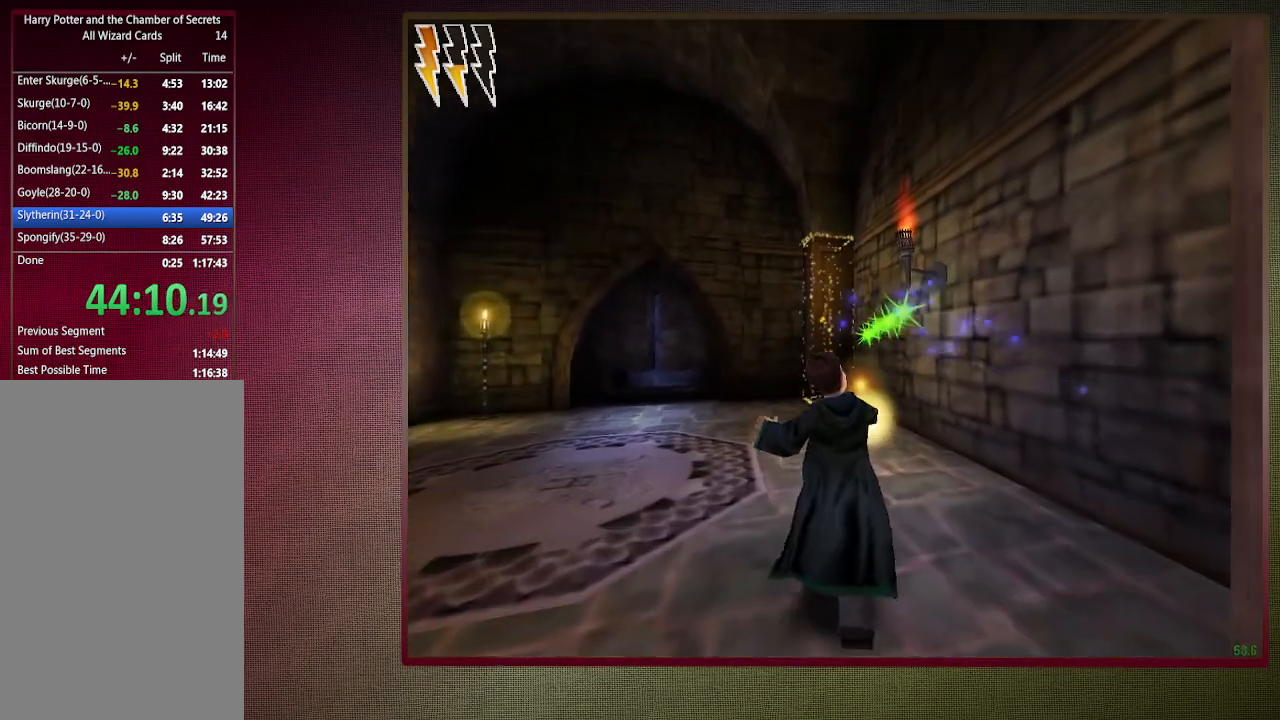
Gameplay with keyboard and mouse; each line is a JSON object with the keys and mouse buttons held at the frame after it. "events" lists presses ("down") and releases ("up") of "1", "2", "3", "4", "a", "alt", "c", "ctrl", "d", "down", "e", "escape", "f1", "left", "q", "return", "right", "s", "shift", "space", "tab", "up", "v", "w", "x", "z", "mouse_left", "mouse_wheel" and "mouse_right" between this image and that frame as [ms after this image, input, new state], when the widget could be followed in between. "mouse_left", "mouse_wheel", "mouse_right" = the "left", "wheel", "right" buttons of the "mouse" list. No other keys are recorded. "wheel" means that the mouse wheel is clicked or scrolled. Mouse movement is not recorded.
{"keys": ["shift", "space", "w"], "mouse": [], "events": [[83, "mouse_left", "up"], [183, "mouse_left", "down"], [283, "a", "down"], [283, "mouse_left", "up"], [383, "mouse_left", "down"], [433, "a", "up"], [500, "mouse_left", "up"]]}
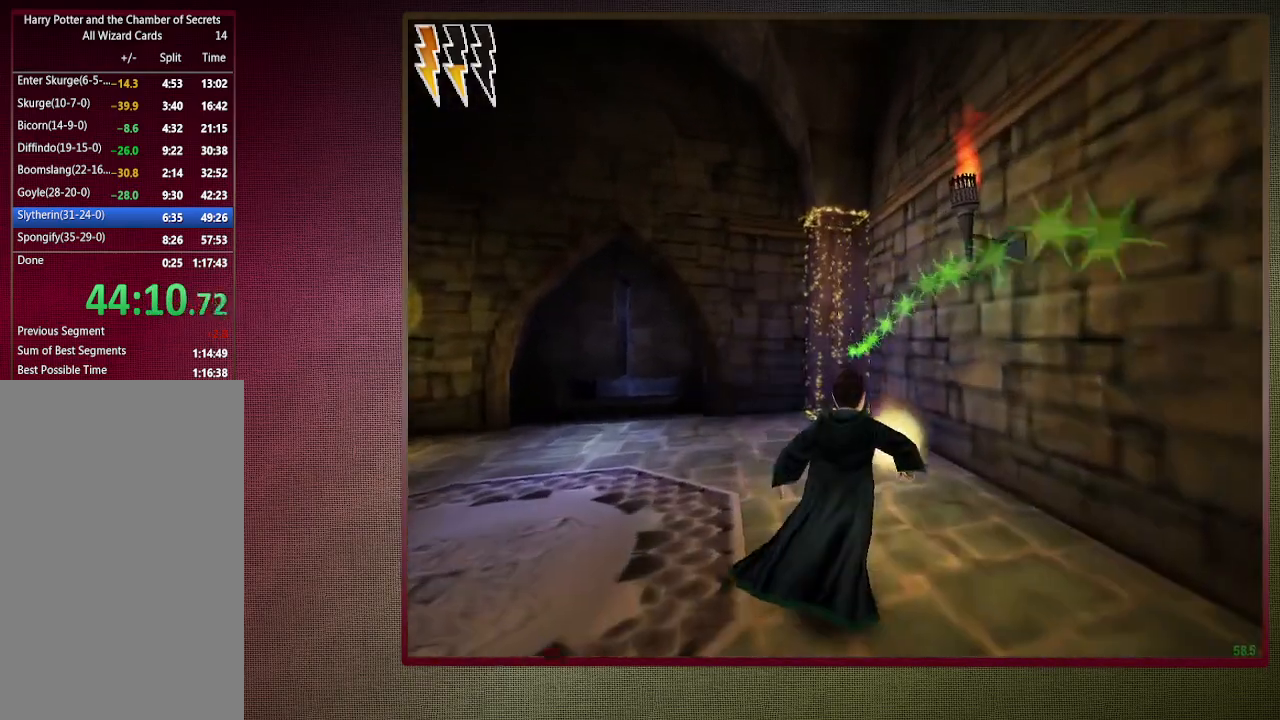
{"keys": ["a", "shift", "space", "w"], "mouse": ["left"], "events": [[50, "mouse_left", "down"], [200, "mouse_left", "up"], [250, "a", "down"], [250, "mouse_left", "down"], [383, "mouse_left", "up"], [433, "mouse_left", "down"]]}
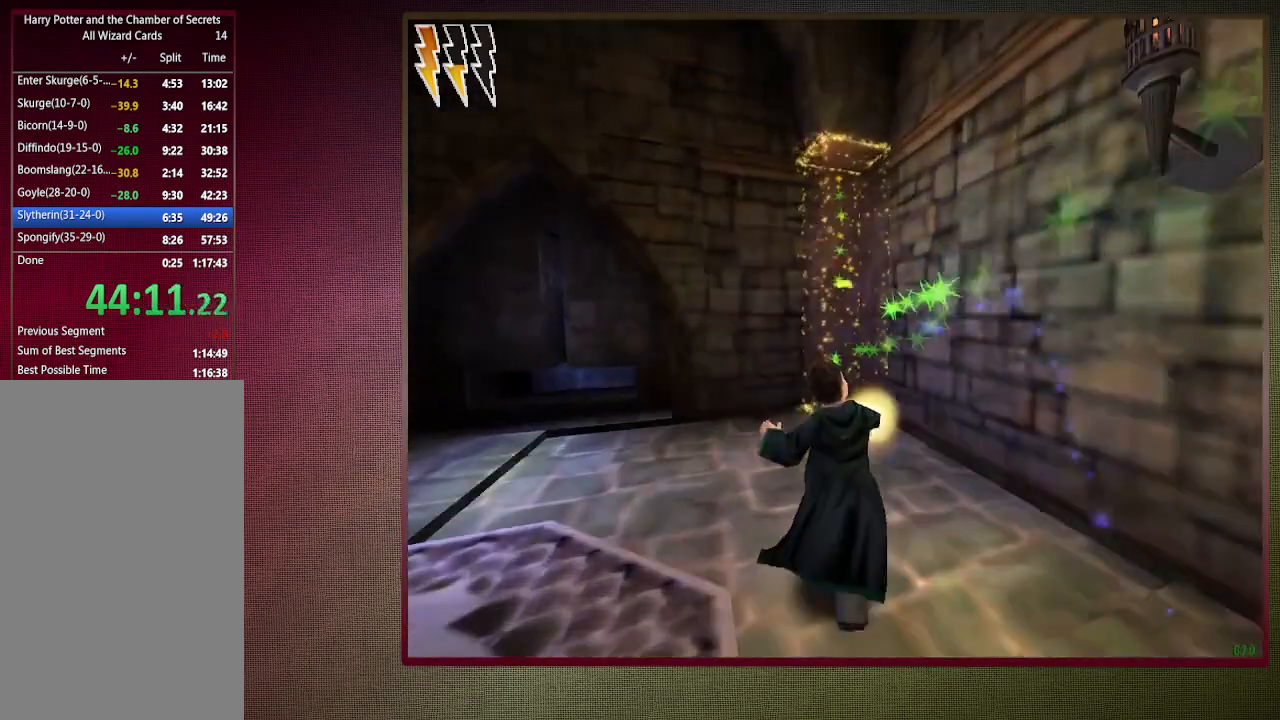
{"keys": ["shift", "space", "w"], "mouse": [], "events": [[83, "mouse_left", "up"], [267, "a", "up"], [350, "a", "down"], [450, "a", "up"]]}
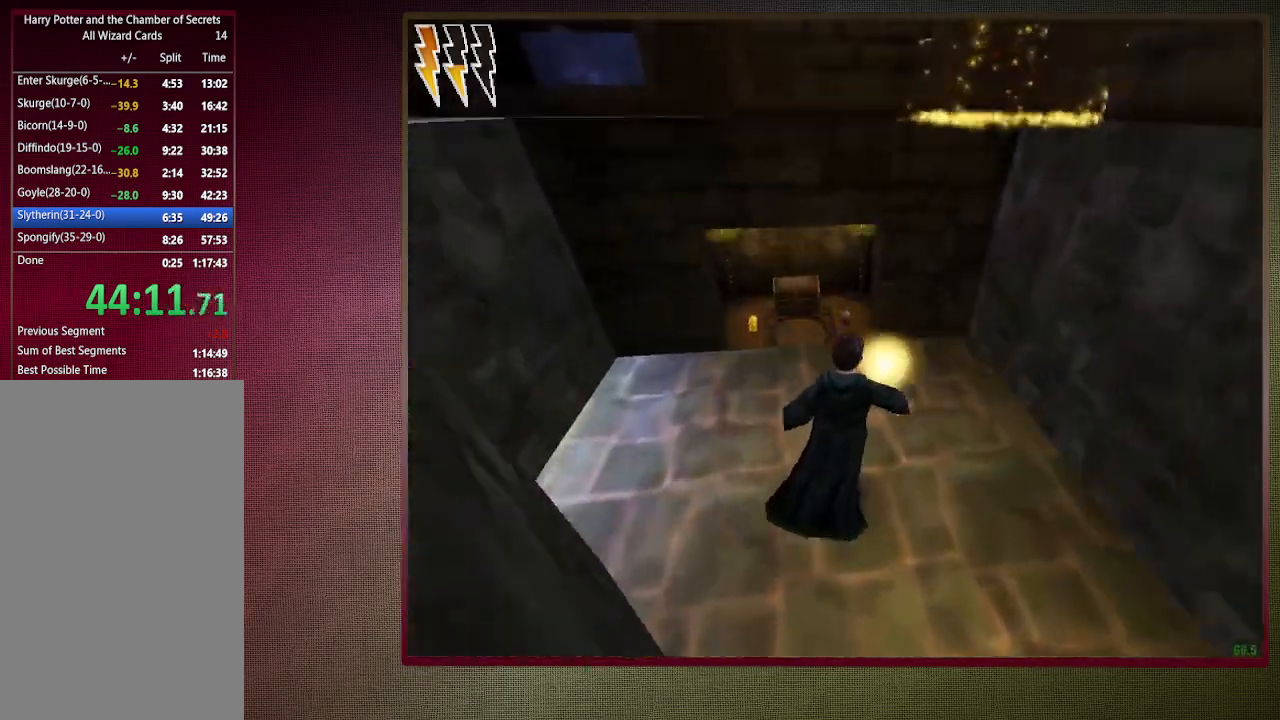
{"keys": ["a", "shift", "space", "w"], "mouse": ["left"], "events": [[50, "mouse_left", "down"], [133, "mouse_left", "up"], [233, "mouse_left", "down"], [283, "a", "down"], [367, "mouse_left", "up"], [467, "mouse_left", "down"]]}
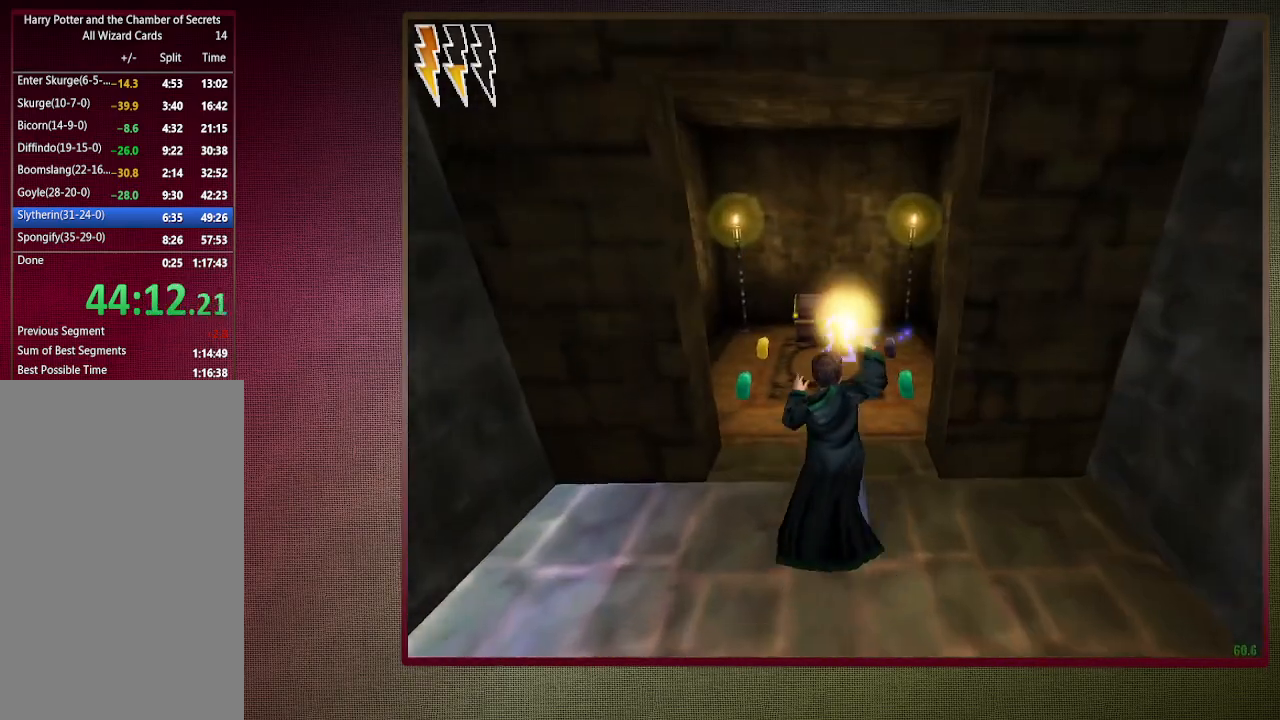
{"keys": ["shift", "space", "w"], "mouse": [], "events": [[17, "a", "up"], [50, "mouse_left", "up"], [150, "mouse_left", "down"], [250, "mouse_left", "up"]]}
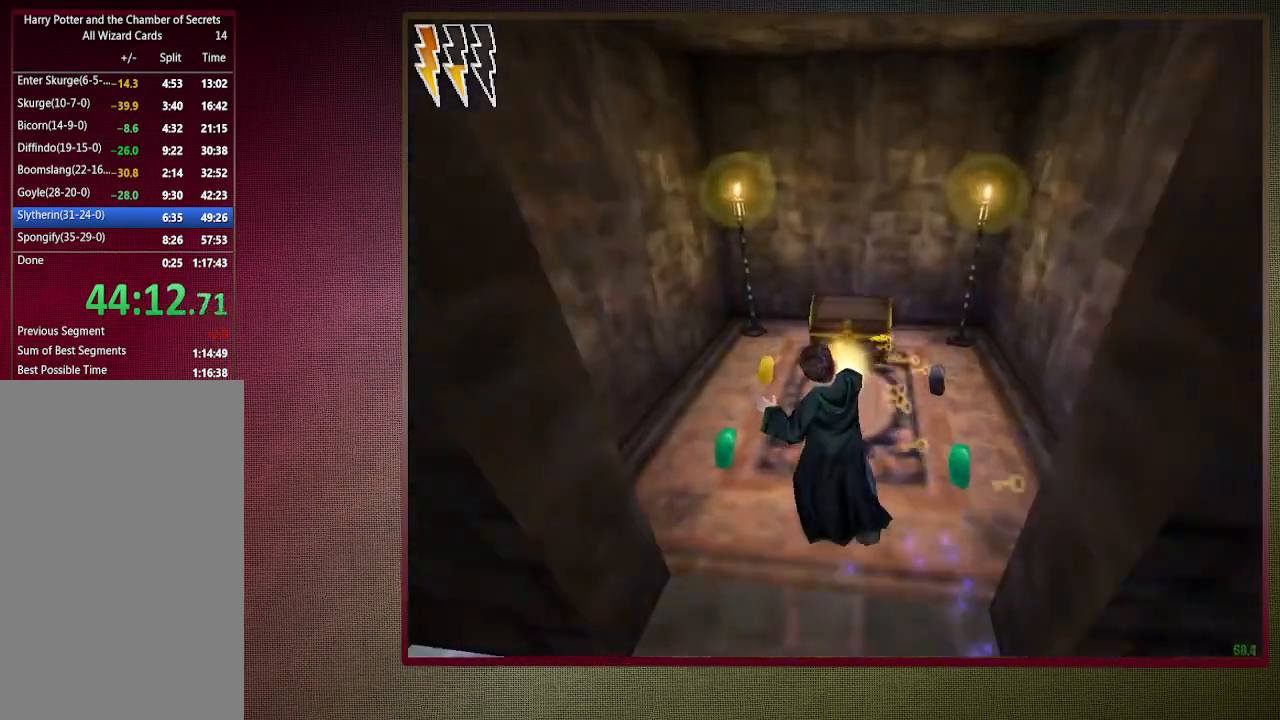
{"keys": ["space"], "mouse": [], "events": [[17, "mouse_left", "down"], [17, "mouse_right", "down"], [167, "mouse_left", "up"], [167, "mouse_right", "up"], [167, "shift", "up"], [167, "w", "up"], [267, "mouse_left", "down"], [367, "mouse_left", "up"]]}
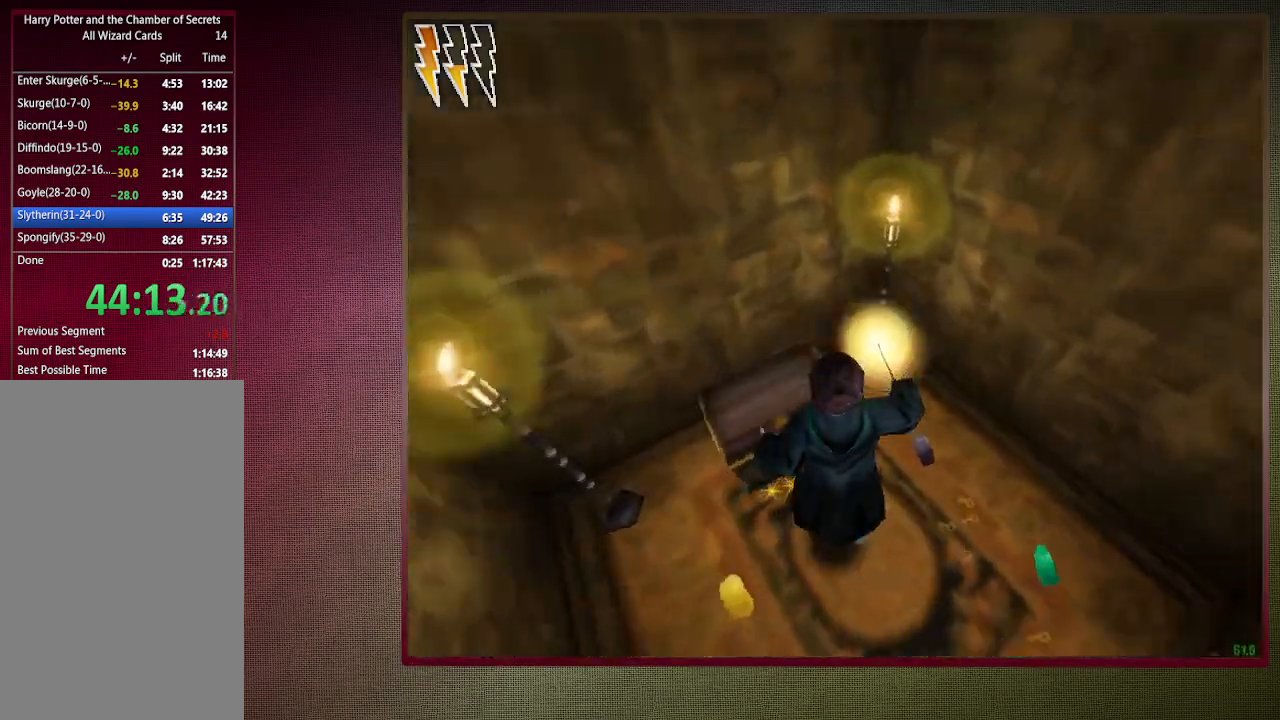
{"keys": ["space"], "mouse": [], "events": []}
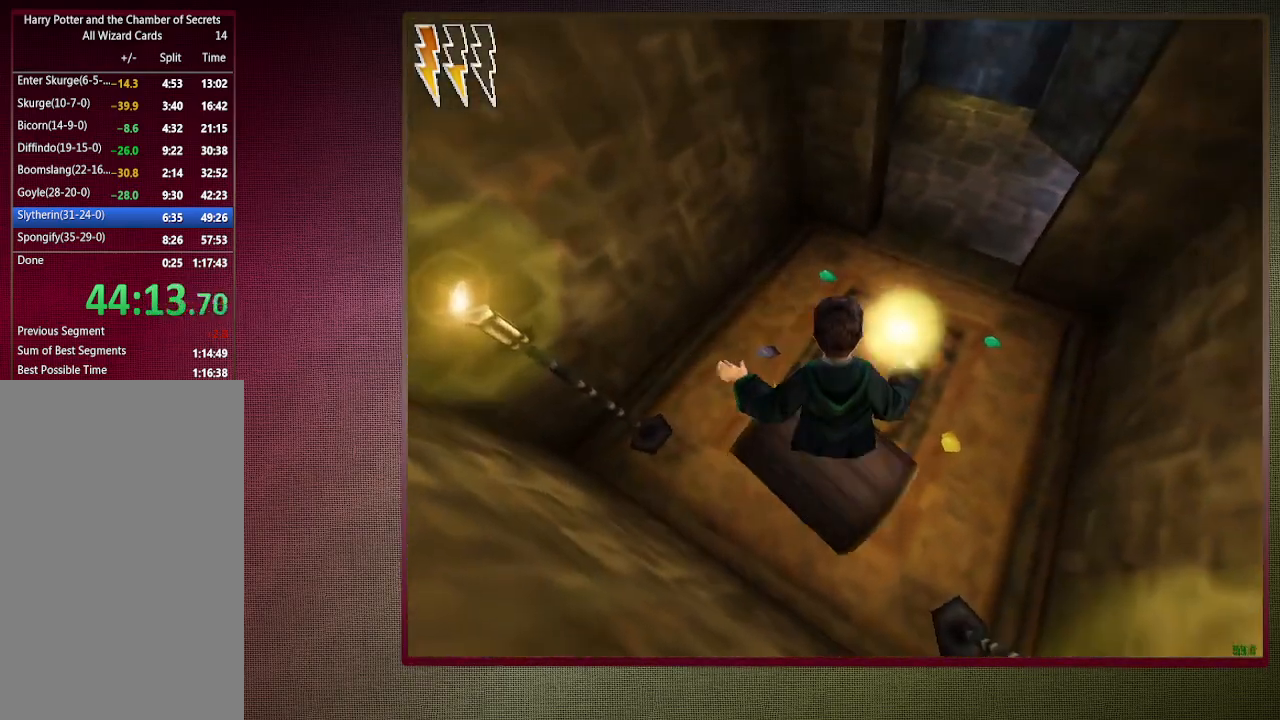
{"keys": ["space"], "mouse": [], "events": [[117, "s", "down"], [300, "s", "up"]]}
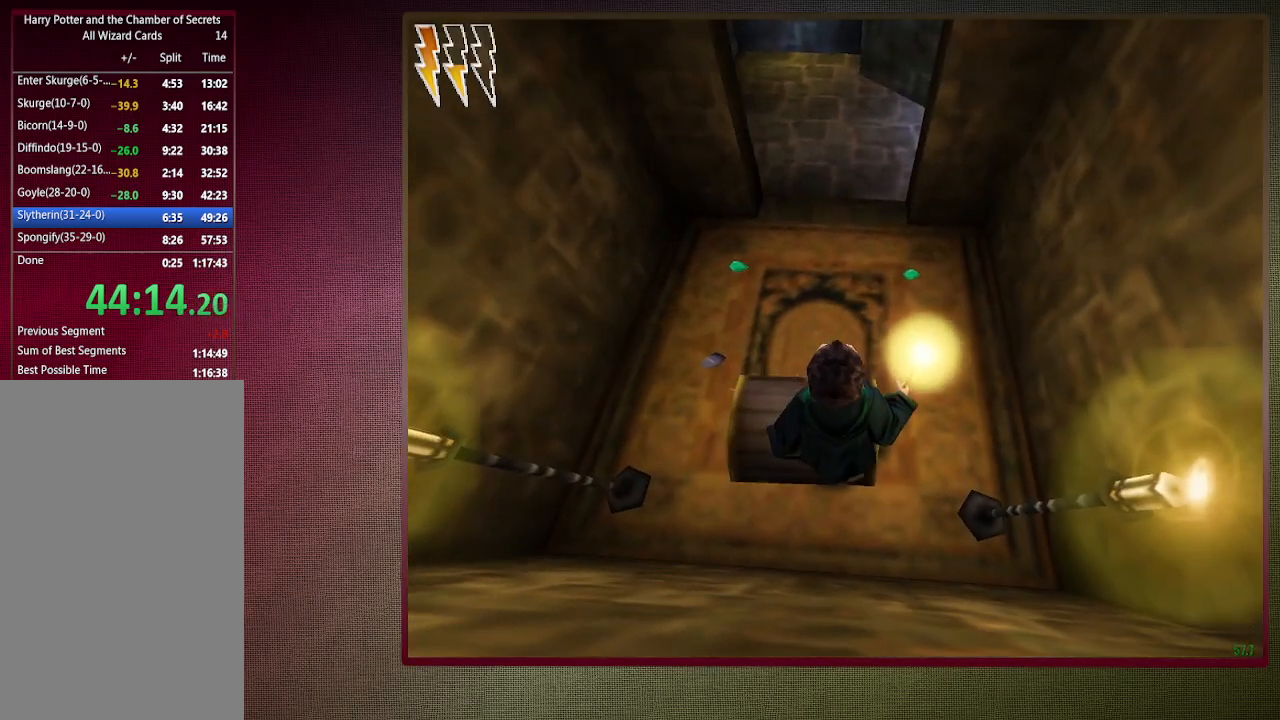
{"keys": ["space"], "mouse": [], "events": [[33, "s", "down"], [117, "s", "up"]]}
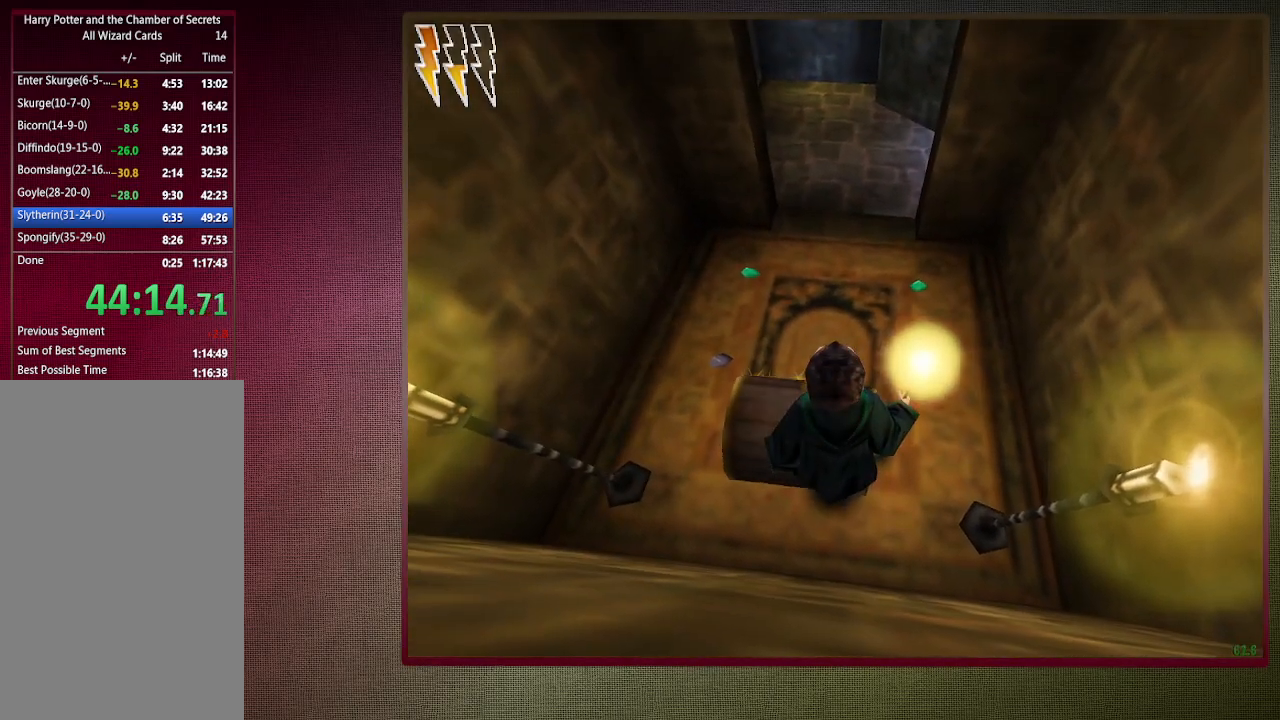
{"keys": ["shift", "space", "w"], "mouse": ["left"], "events": [[33, "w", "down"], [83, "shift", "down"], [183, "mouse_left", "down"], [183, "mouse_right", "down"], [317, "mouse_left", "up"], [367, "mouse_right", "up"], [417, "mouse_left", "down"]]}
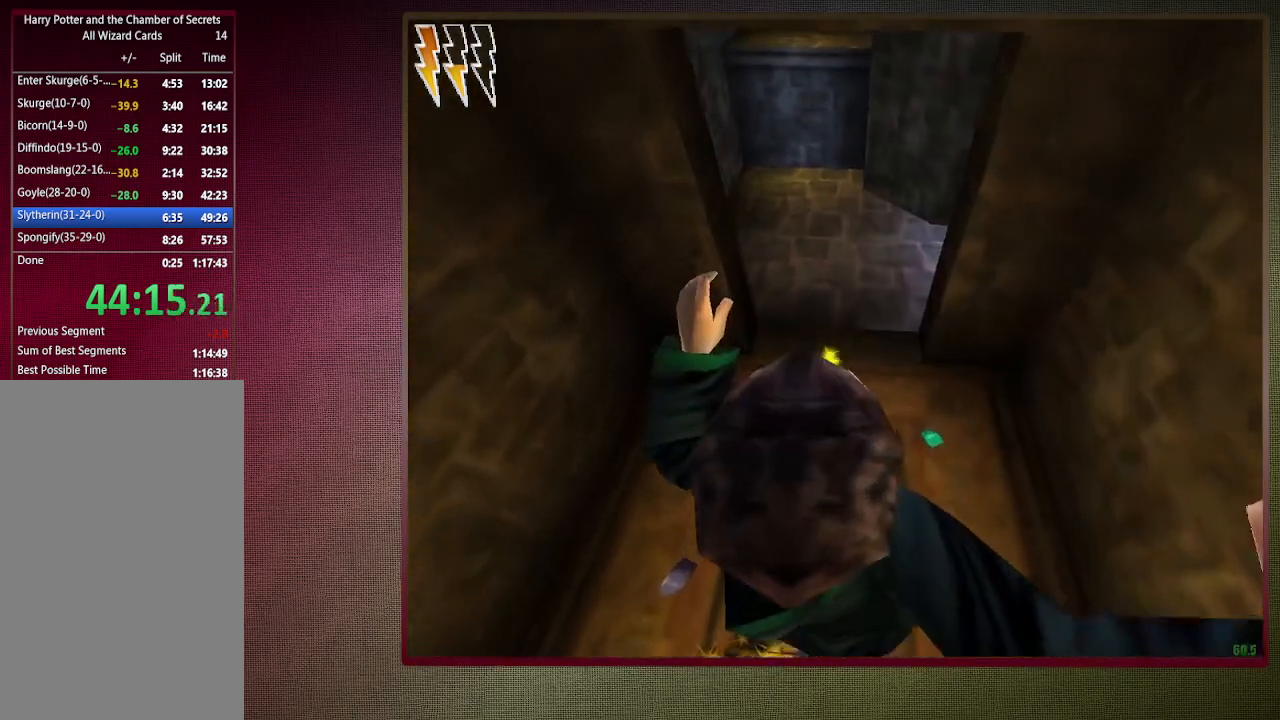
{"keys": ["shift", "space", "w"], "mouse": [], "events": [[50, "mouse_left", "up"], [100, "mouse_left", "down"], [250, "mouse_left", "up"], [333, "mouse_left", "down"], [433, "mouse_left", "up"]]}
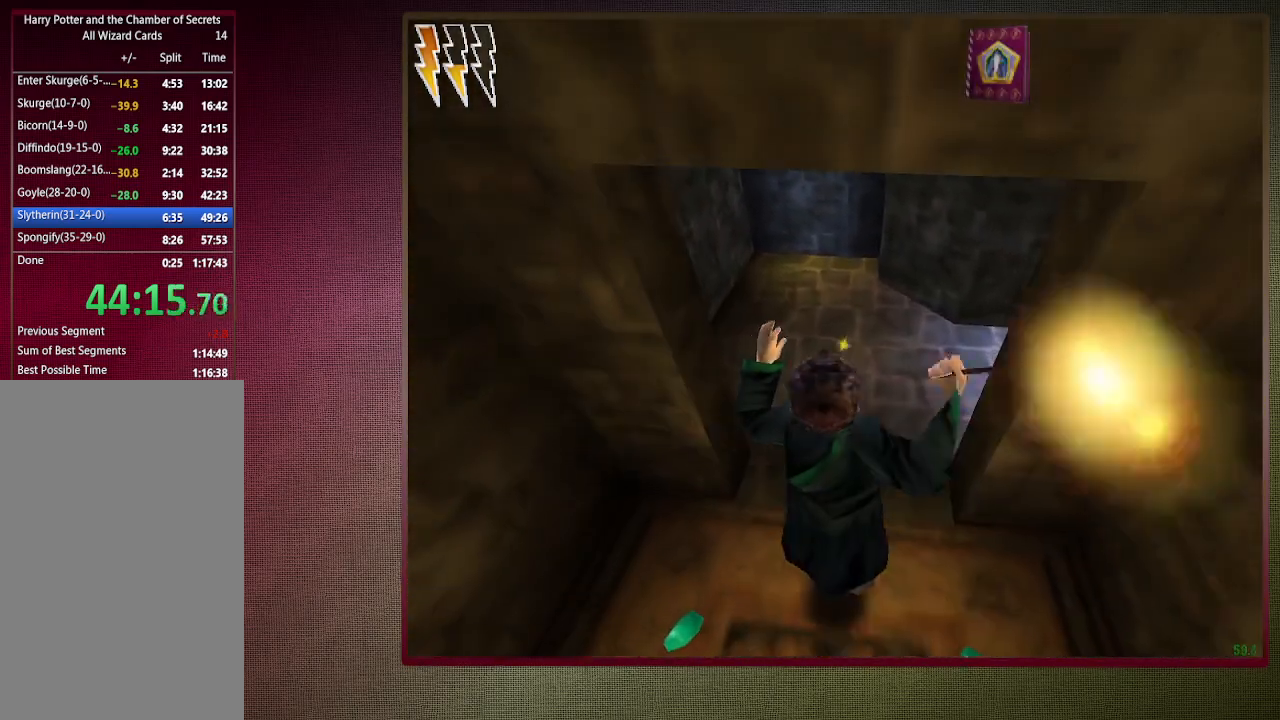
{"keys": ["a", "shift", "space", "w"], "mouse": [], "events": [[33, "mouse_left", "down"], [117, "mouse_left", "up"], [217, "mouse_left", "down"], [350, "mouse_left", "up"], [500, "a", "down"]]}
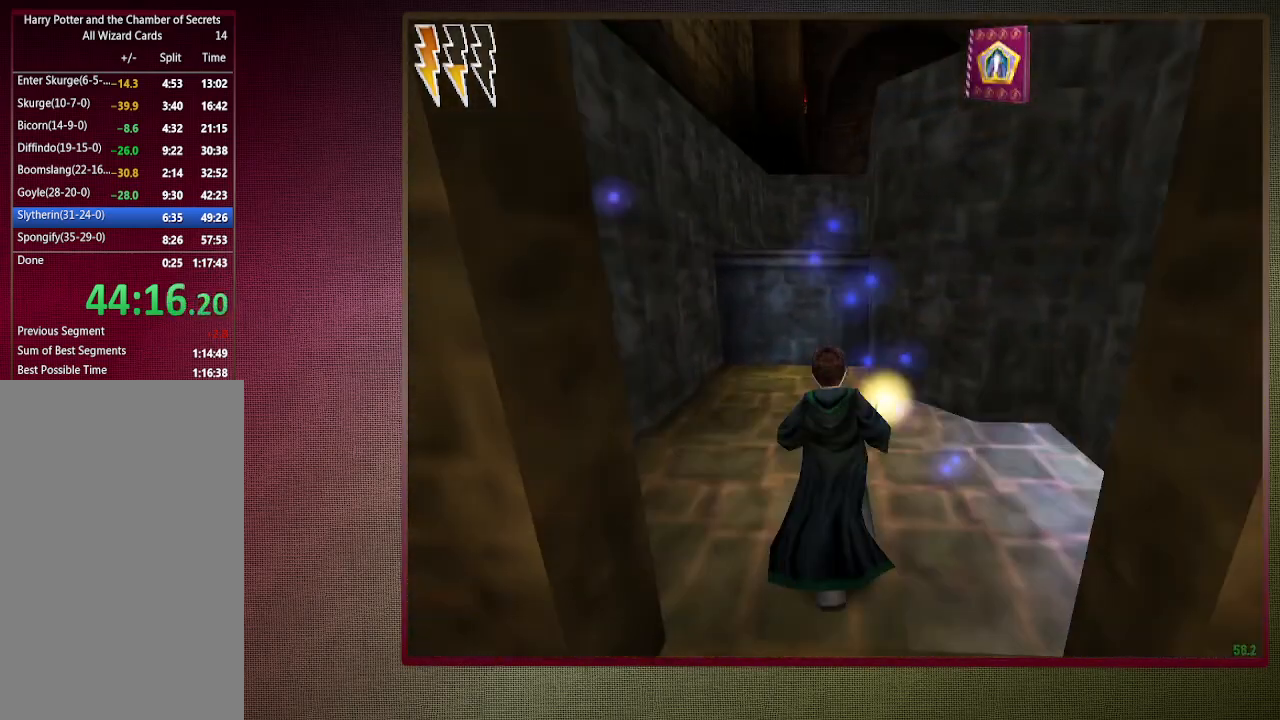
{"keys": ["shift", "space", "w"], "mouse": [], "events": [[133, "a", "up"]]}
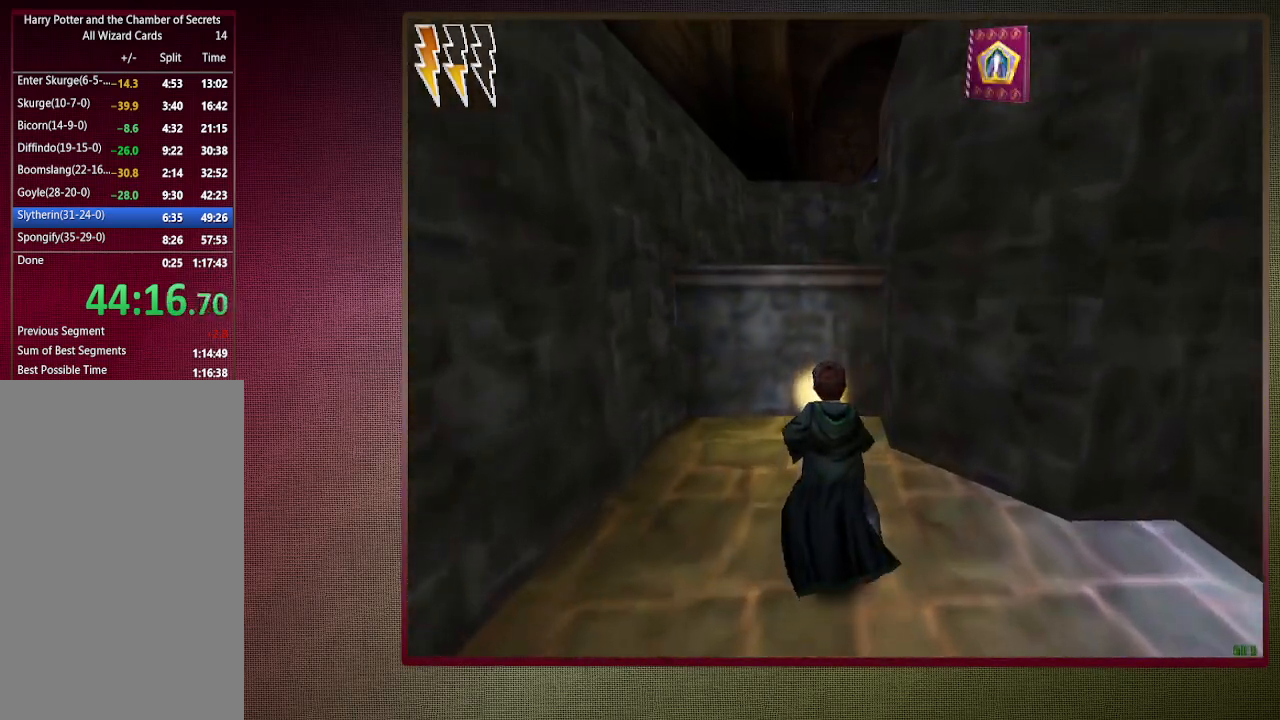
{"keys": [], "mouse": [], "events": [[150, "mouse_left", "down"], [150, "mouse_right", "down"], [250, "w", "up"], [300, "mouse_left", "up"], [300, "mouse_right", "up"], [300, "shift", "up"], [300, "space", "up"], [383, "escape", "down"], [483, "escape", "up"]]}
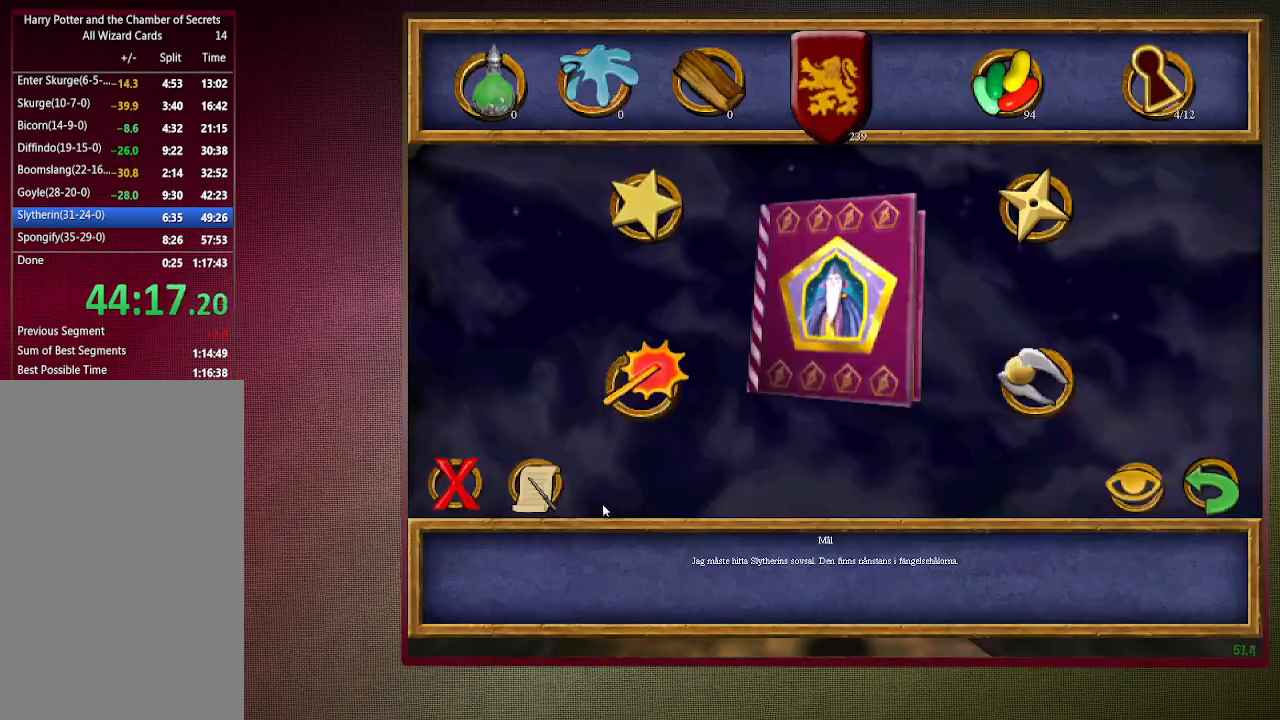
{"keys": [], "mouse": [], "events": [[83, "f1", "down"], [167, "f1", "up"]]}
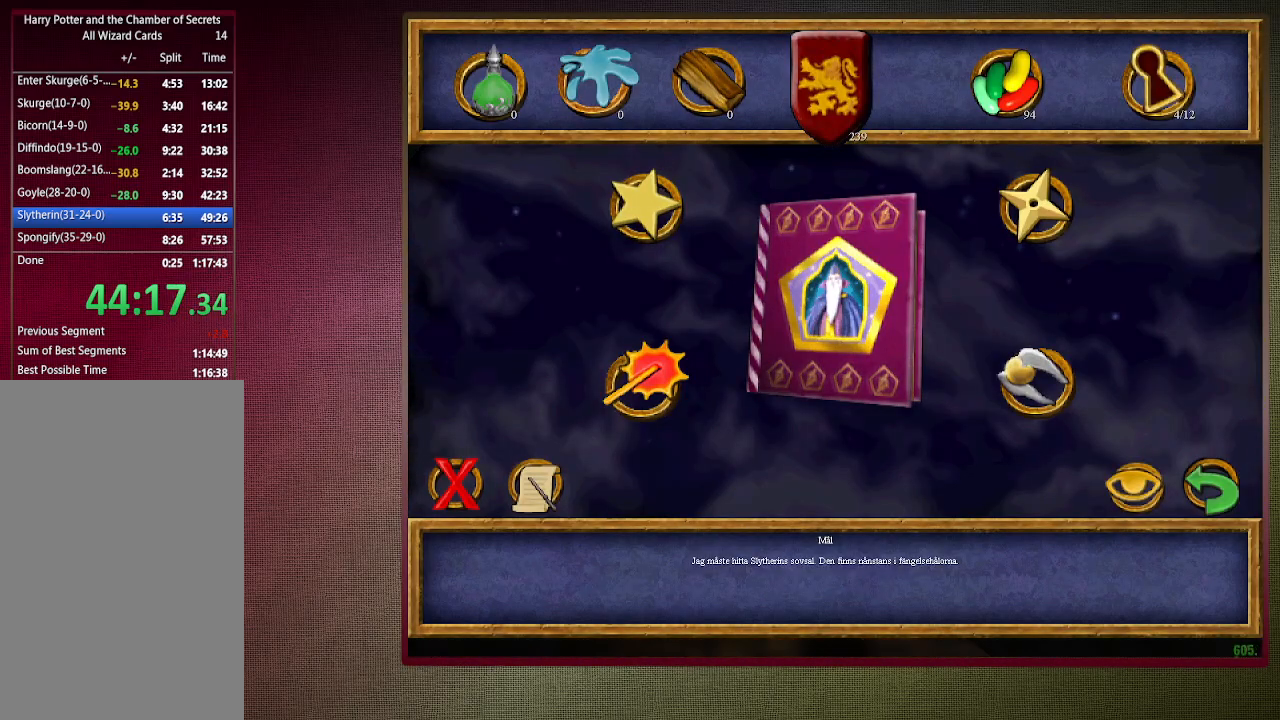
{"keys": [], "mouse": [], "events": [[267, "mouse_left", "down"], [367, "mouse_left", "up"]]}
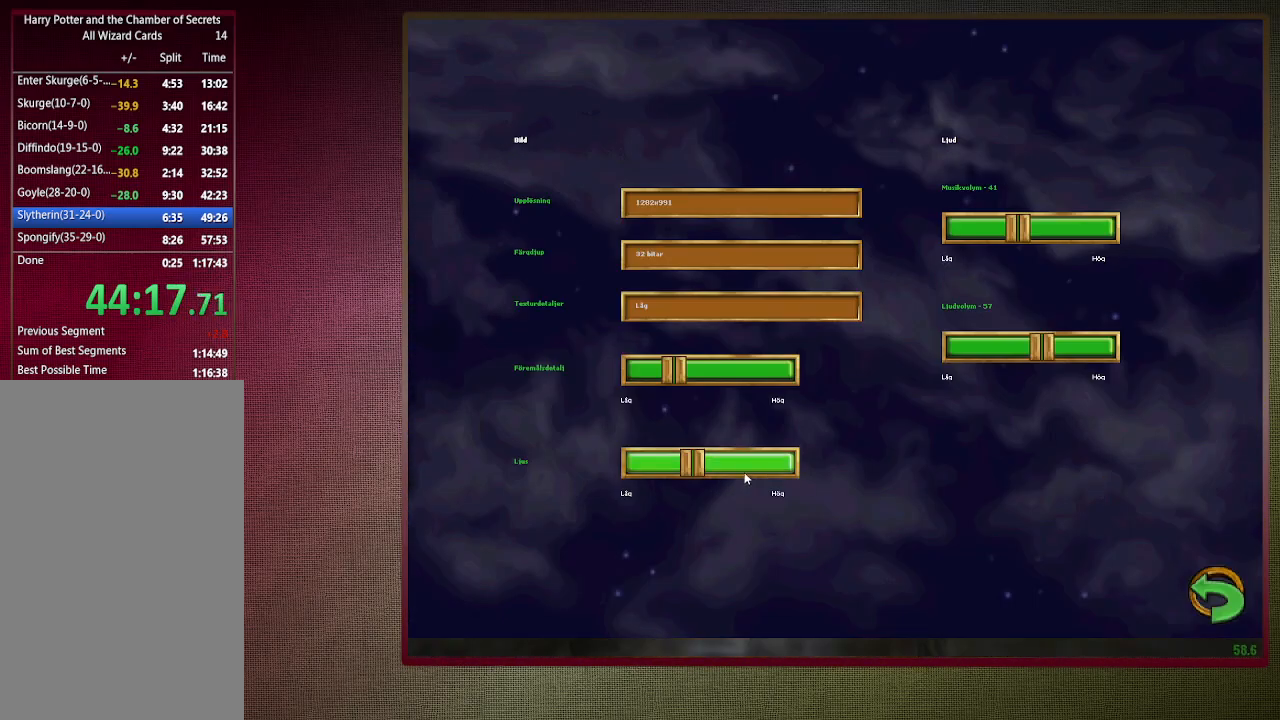
{"keys": [], "mouse": [], "events": [[50, "mouse_left", "down"], [150, "mouse_left", "up"], [250, "mouse_left", "down"], [333, "mouse_left", "up"], [383, "mouse_left", "down"], [467, "mouse_left", "up"]]}
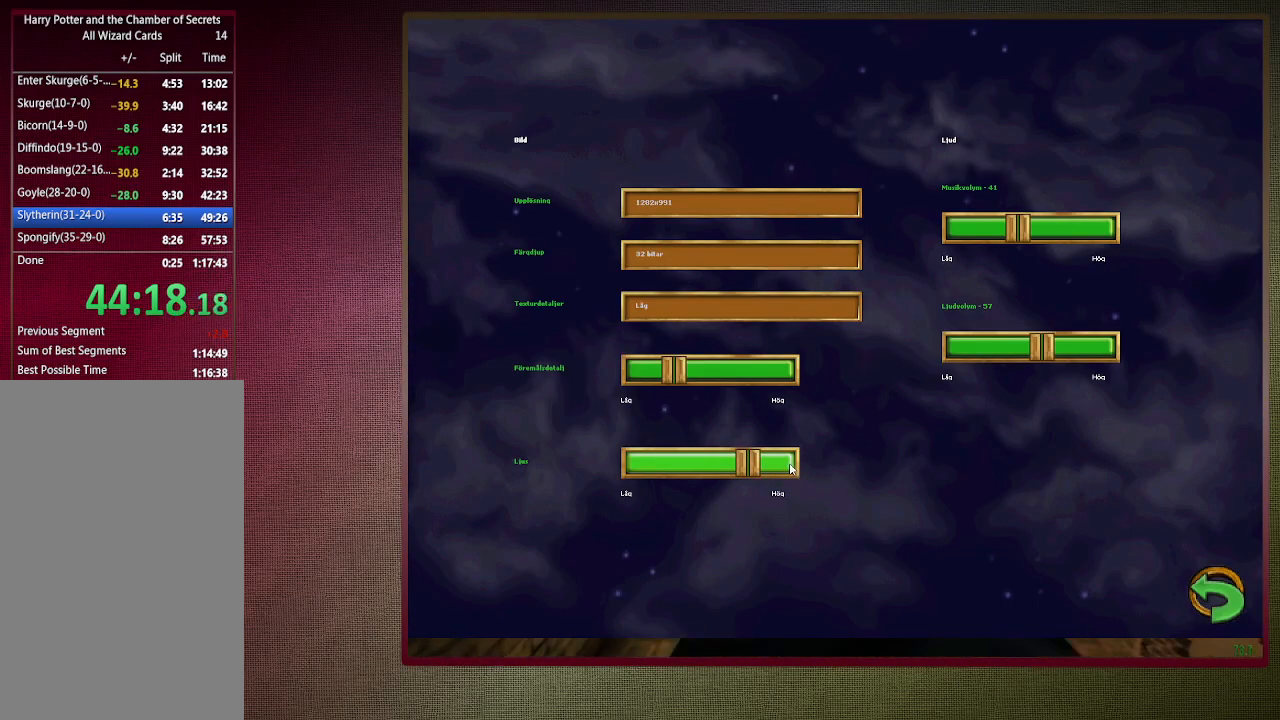
{"keys": ["shift", "space", "w"], "mouse": [], "events": [[67, "escape", "down"], [117, "escape", "up"], [367, "space", "down"], [417, "w", "down"], [500, "shift", "down"]]}
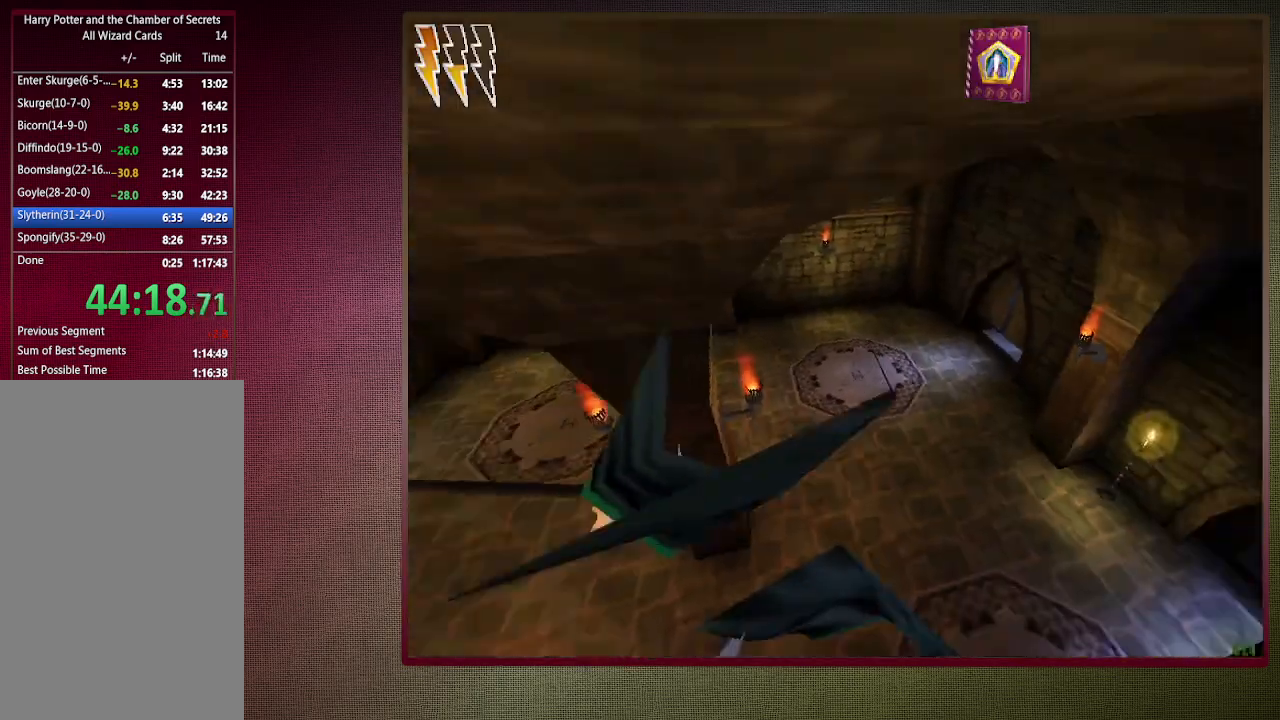
{"keys": ["shift", "space", "w"], "mouse": [], "events": []}
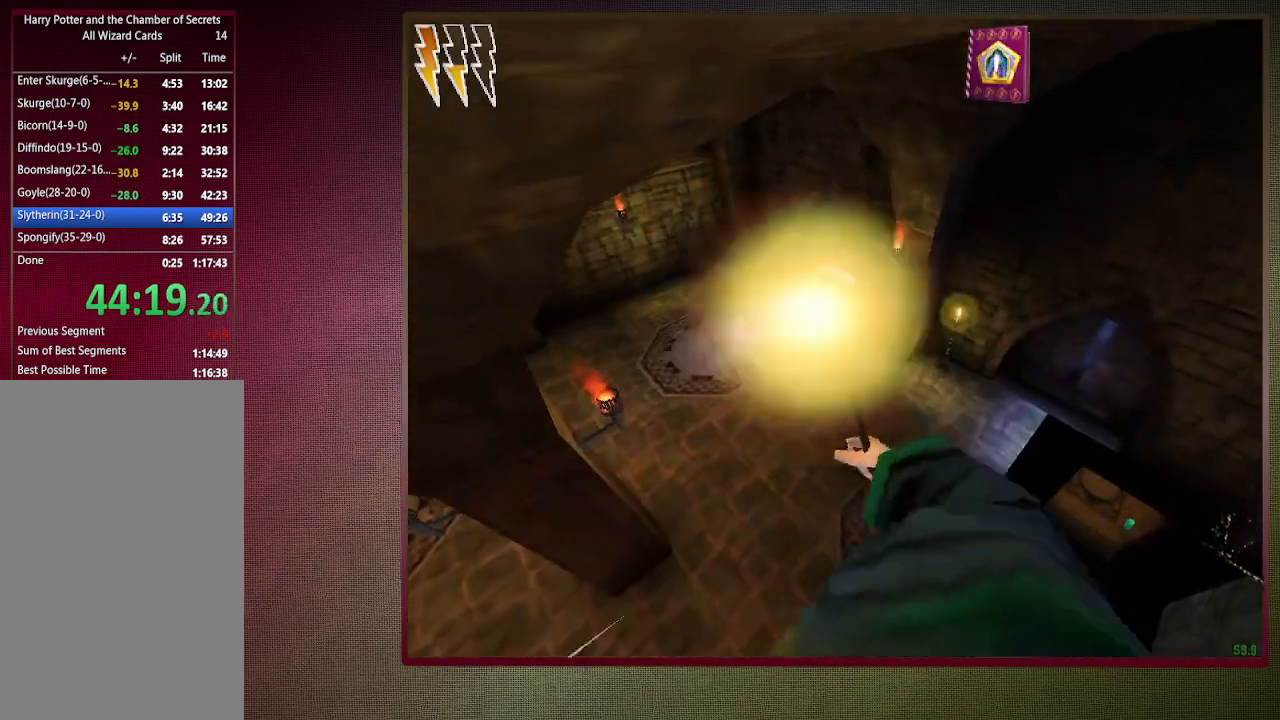
{"keys": ["shift", "space", "w"], "mouse": ["left"], "events": [[117, "mouse_left", "down"], [217, "mouse_left", "up"], [300, "mouse_left", "down"], [450, "mouse_left", "up"], [500, "mouse_left", "down"]]}
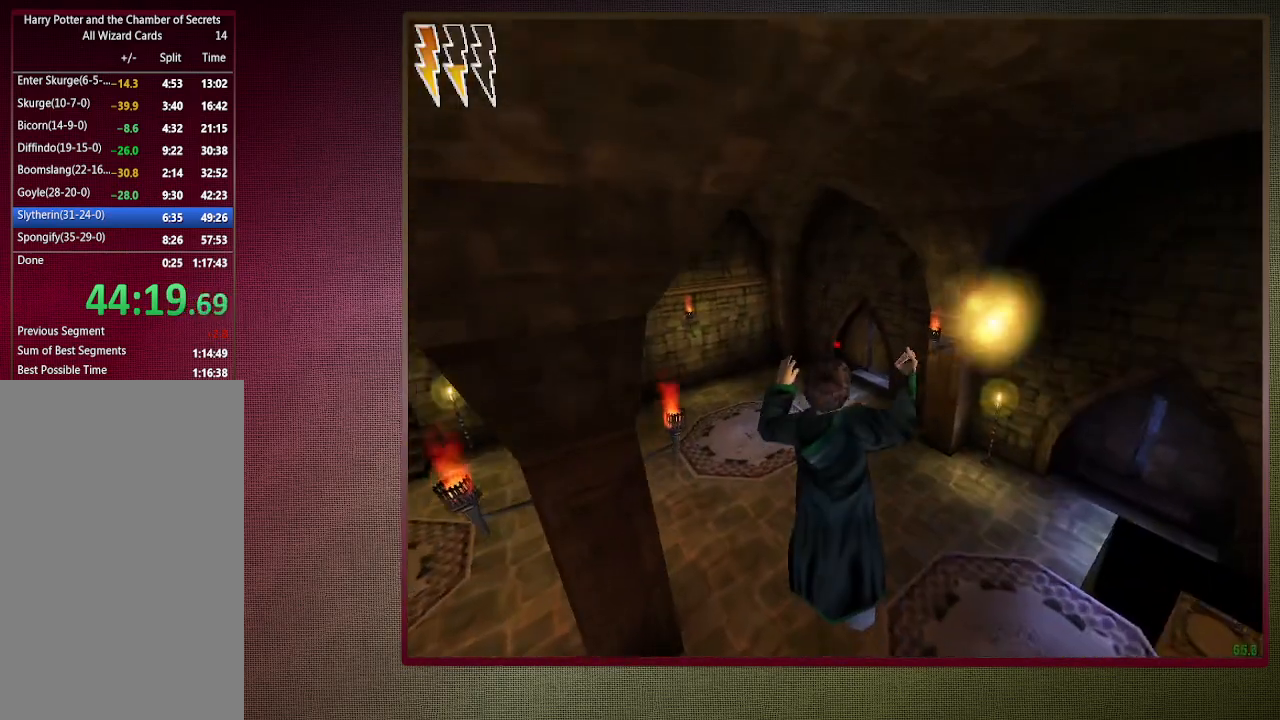
{"keys": ["shift", "space", "w"], "mouse": [], "events": [[133, "mouse_left", "up"], [233, "mouse_left", "down"], [317, "mouse_left", "up"], [417, "mouse_left", "down"], [500, "mouse_left", "up"]]}
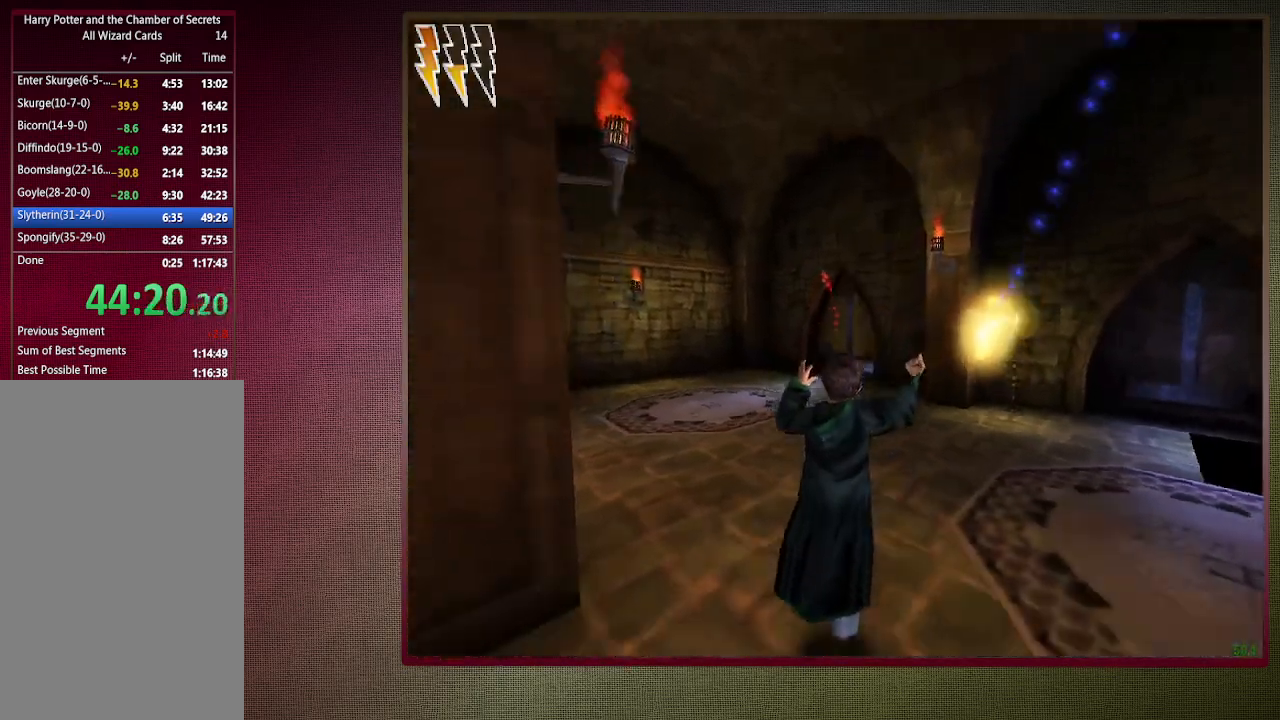
{"keys": ["shift", "space", "w"], "mouse": ["left"], "events": [[100, "mouse_left", "down"], [200, "mouse_left", "up"], [300, "mouse_left", "down"], [383, "mouse_left", "up"], [433, "mouse_left", "down"]]}
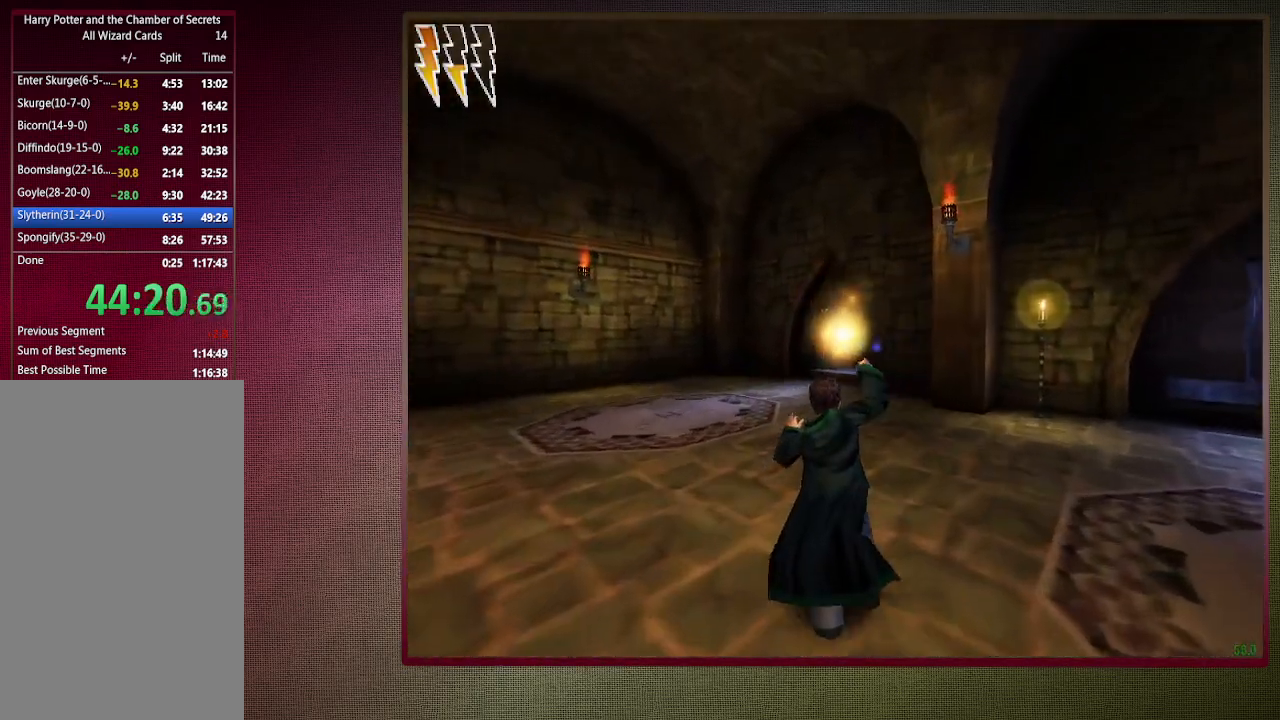
{"keys": ["shift", "space", "w"], "mouse": [], "events": [[67, "mouse_left", "up"]]}
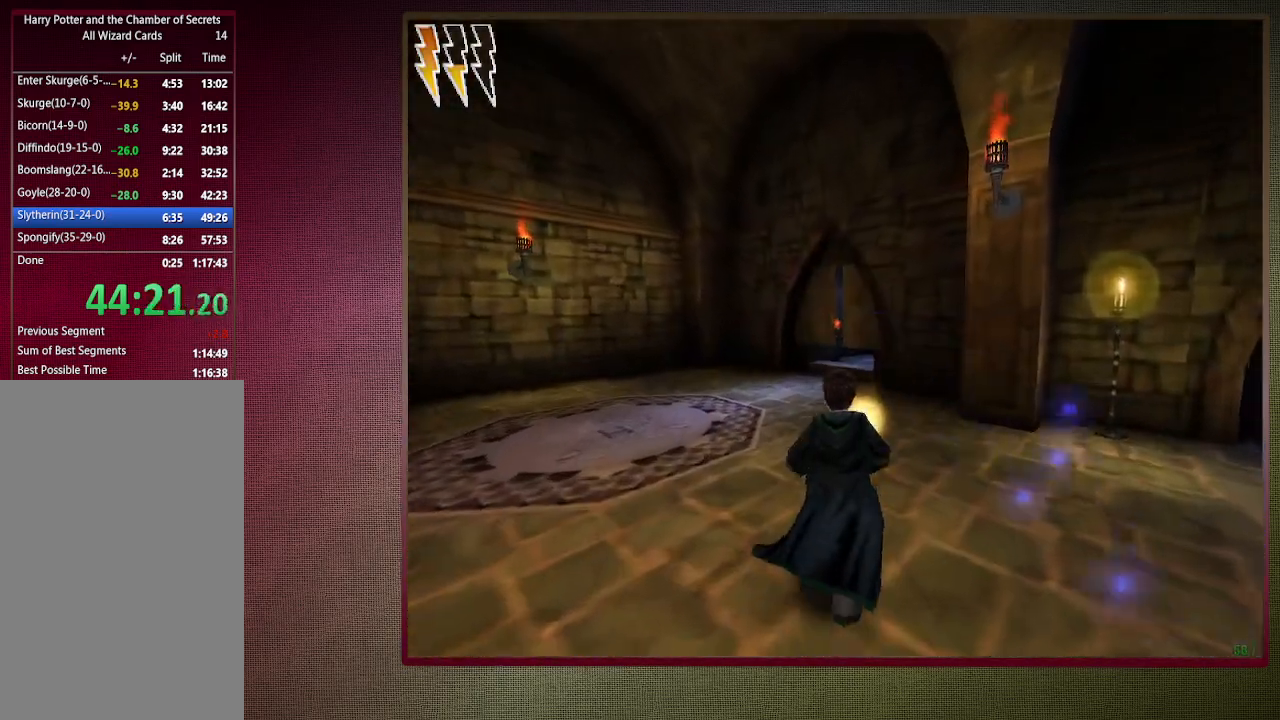
{"keys": ["shift", "space", "w"], "mouse": [], "events": []}
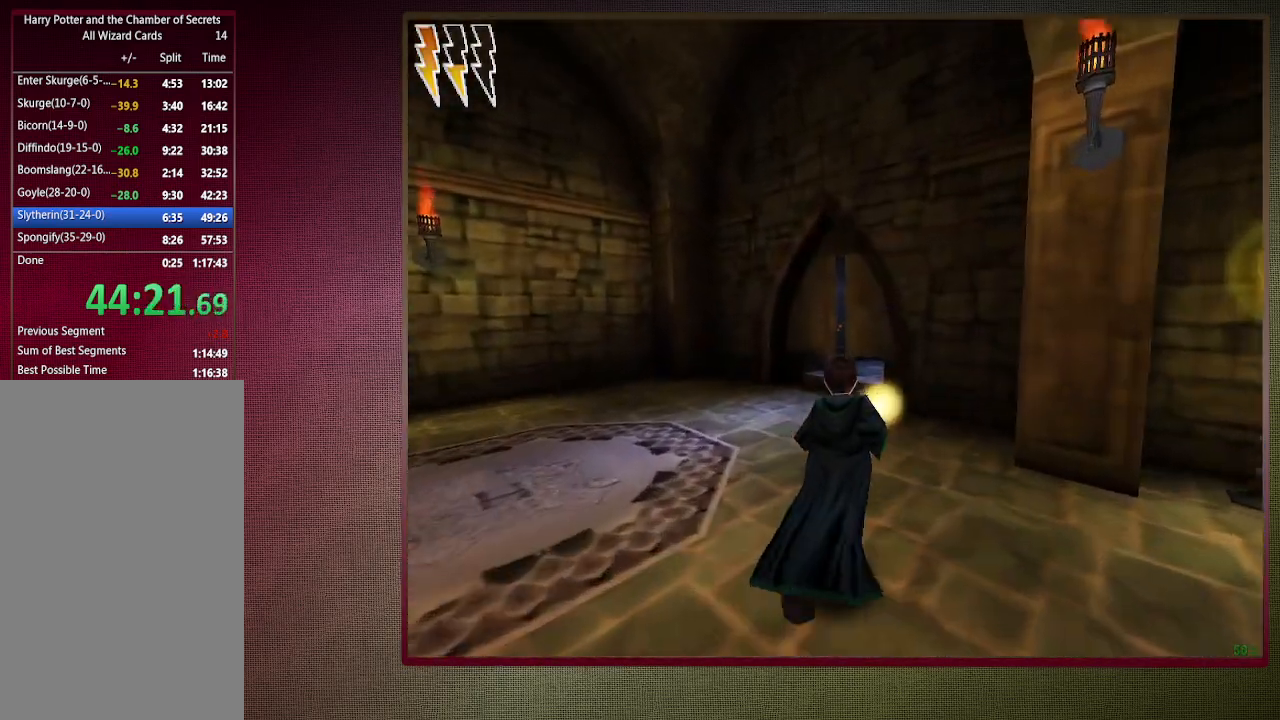
{"keys": ["shift", "space", "w"], "mouse": [], "events": []}
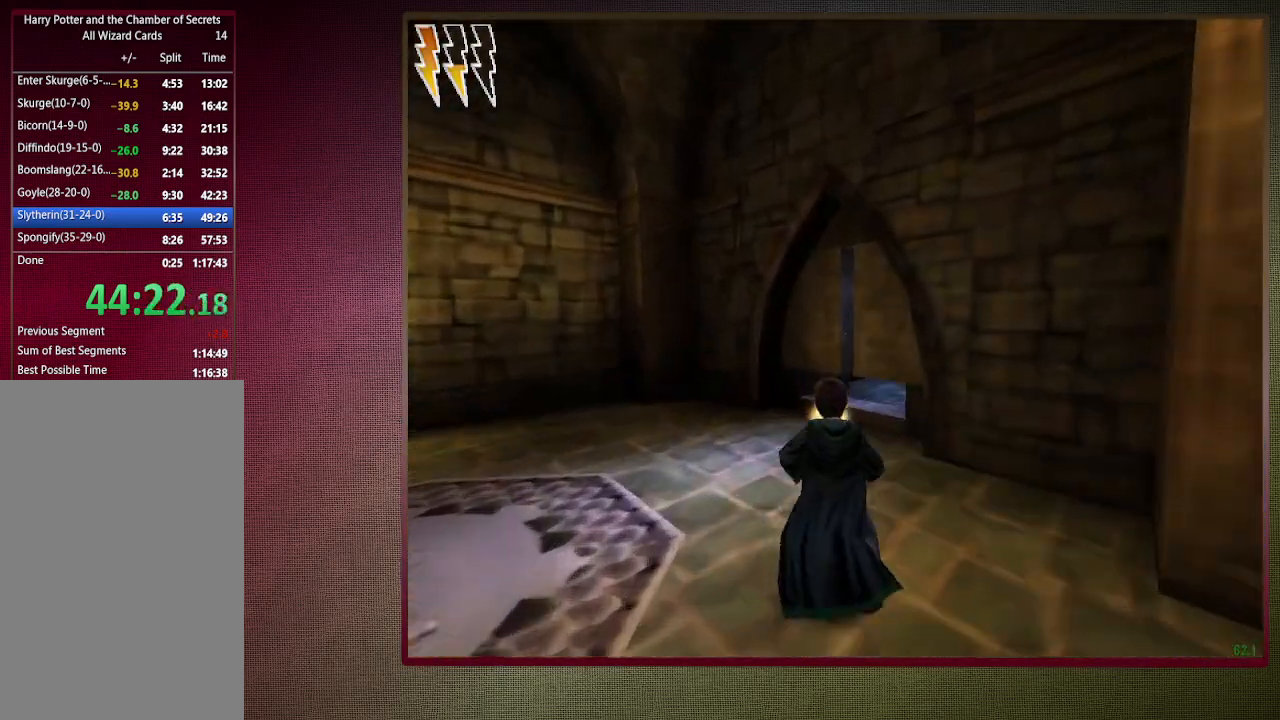
{"keys": ["shift", "space", "w"], "mouse": [], "events": []}
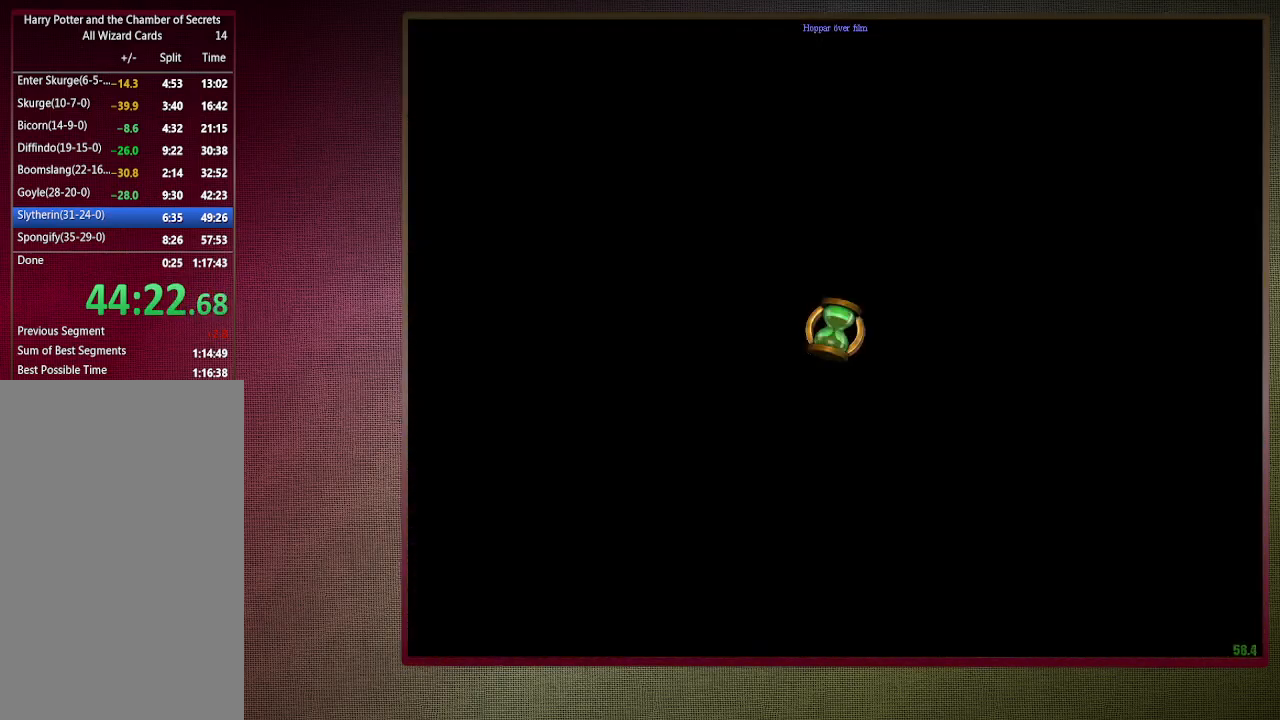
{"keys": ["shift", "space", "w"], "mouse": [], "events": []}
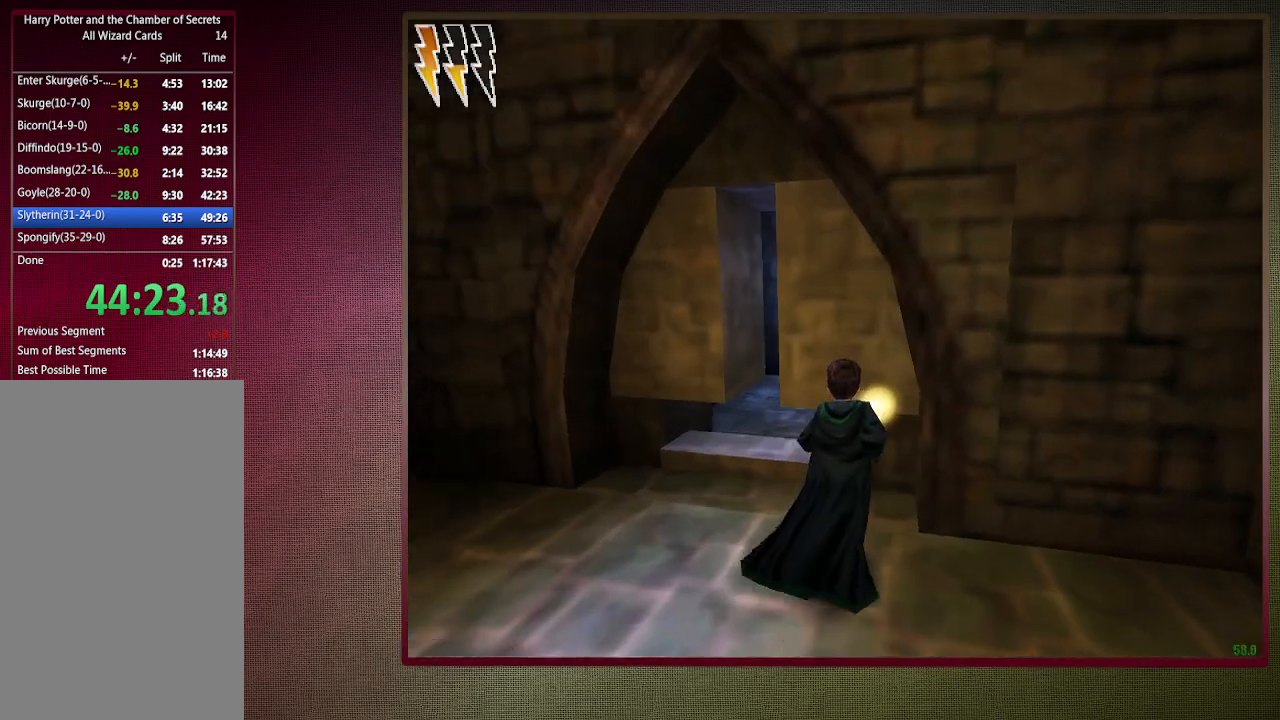
{"keys": ["a", "shift", "space", "w"], "mouse": [], "events": [[250, "a", "down"]]}
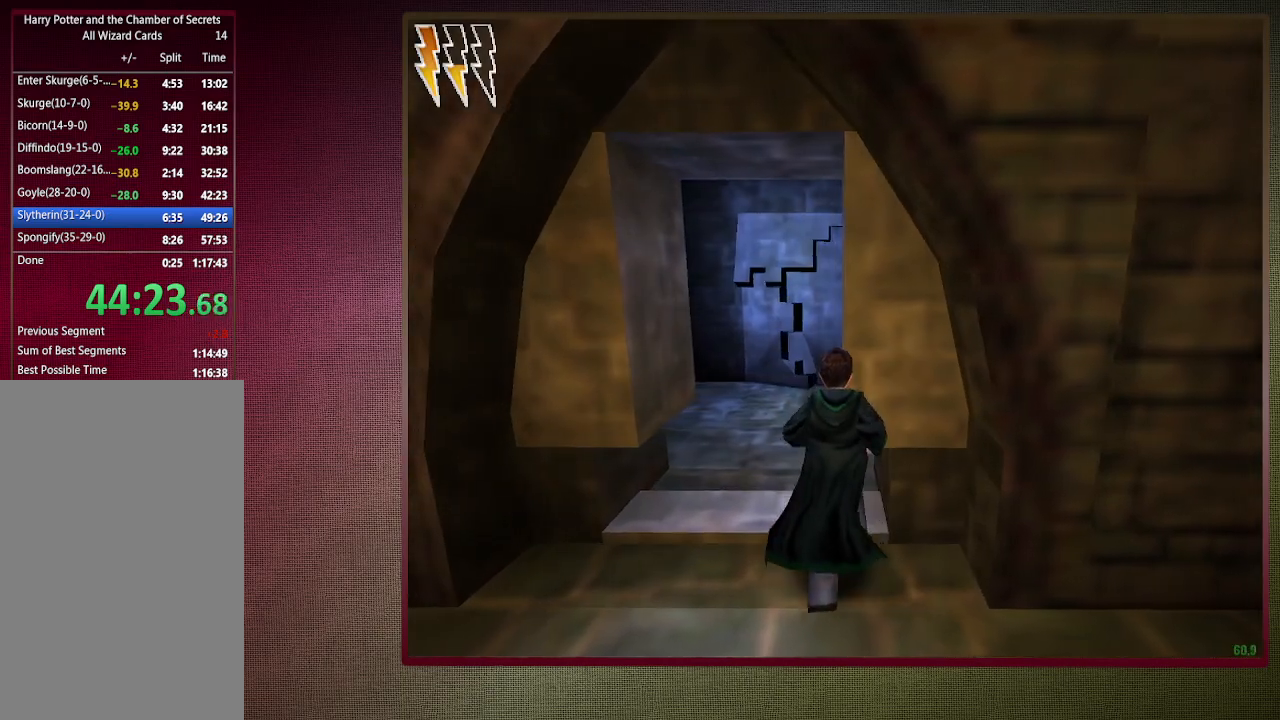
{"keys": ["shift", "space", "w"], "mouse": [], "events": [[217, "a", "up"]]}